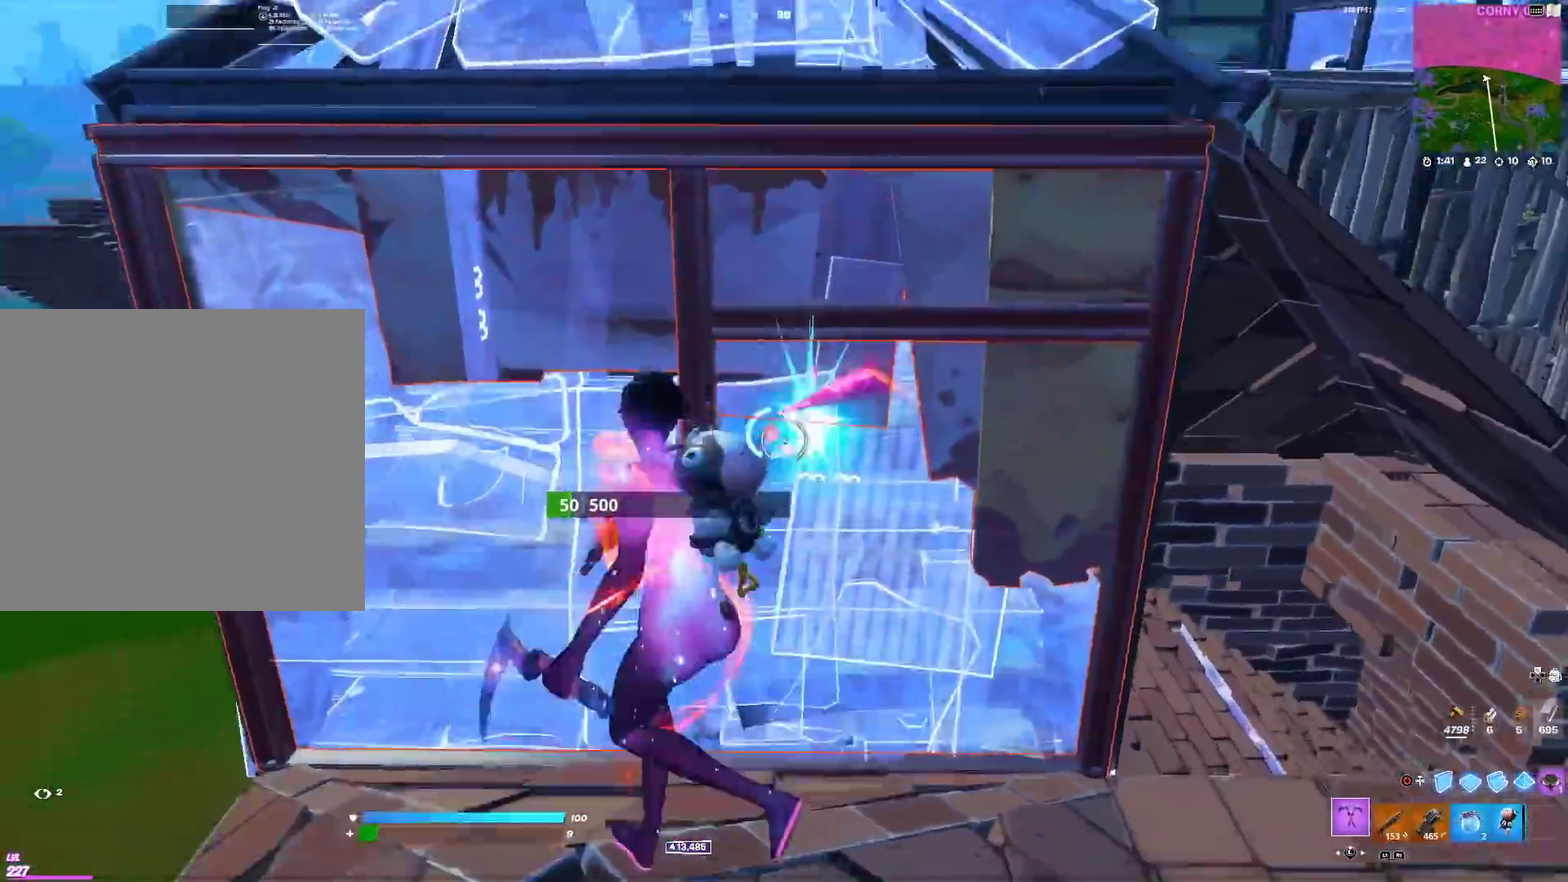
Gameplay with a controller (PlayStation layout); each line is a JSON object with the inputs held at the frame after it (dt_ms = milliseconds from this image to that frame). "events" lists button and stick changes between this image and that frame as [ms after this image, input, new state], when the widget could be followed in between. Not read: R1.
{"dt_ms": 500, "buttons": [], "left_stick": "up-left", "right_stick": "center", "events": [[17, "CIRCLE", "down"], [50, "left_stick", "down"], [100, "left_stick", "down-right"], [100, "right_stick", "up-right"], [117, "CIRCLE", "up"], [167, "left_stick", "right"], [183, "CIRCLE", "down"], [183, "right_stick", "center"], [217, "left_stick", "up-right"], [300, "CIRCLE", "up"], [300, "R2", "up"], [500, "left_stick", "up-left"]]}
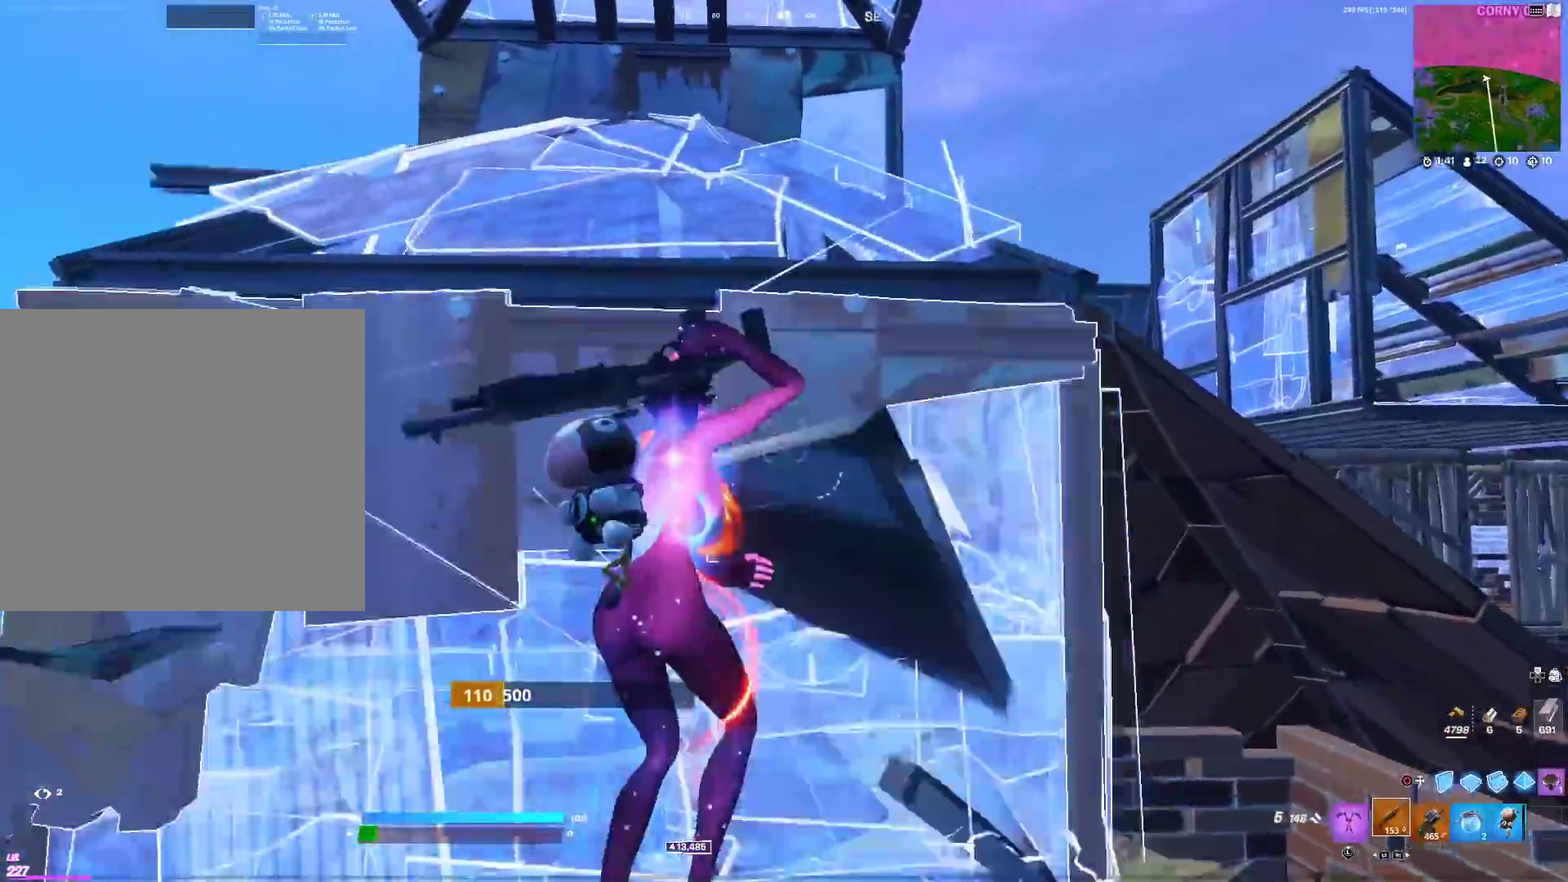
{"dt_ms": 501, "buttons": [], "left_stick": "down-right", "right_stick": "up-left", "events": [[50, "right_stick", "left"], [67, "TRIANGLE", "down"], [100, "R2", "down"], [151, "right_stick", "down-right"], [217, "TRIANGLE", "up"], [251, "left_stick", "left"], [267, "R2", "up"], [301, "right_stick", "center"], [384, "left_stick", "down"], [451, "right_stick", "up-left"], [468, "left_stick", "down-right"]]}
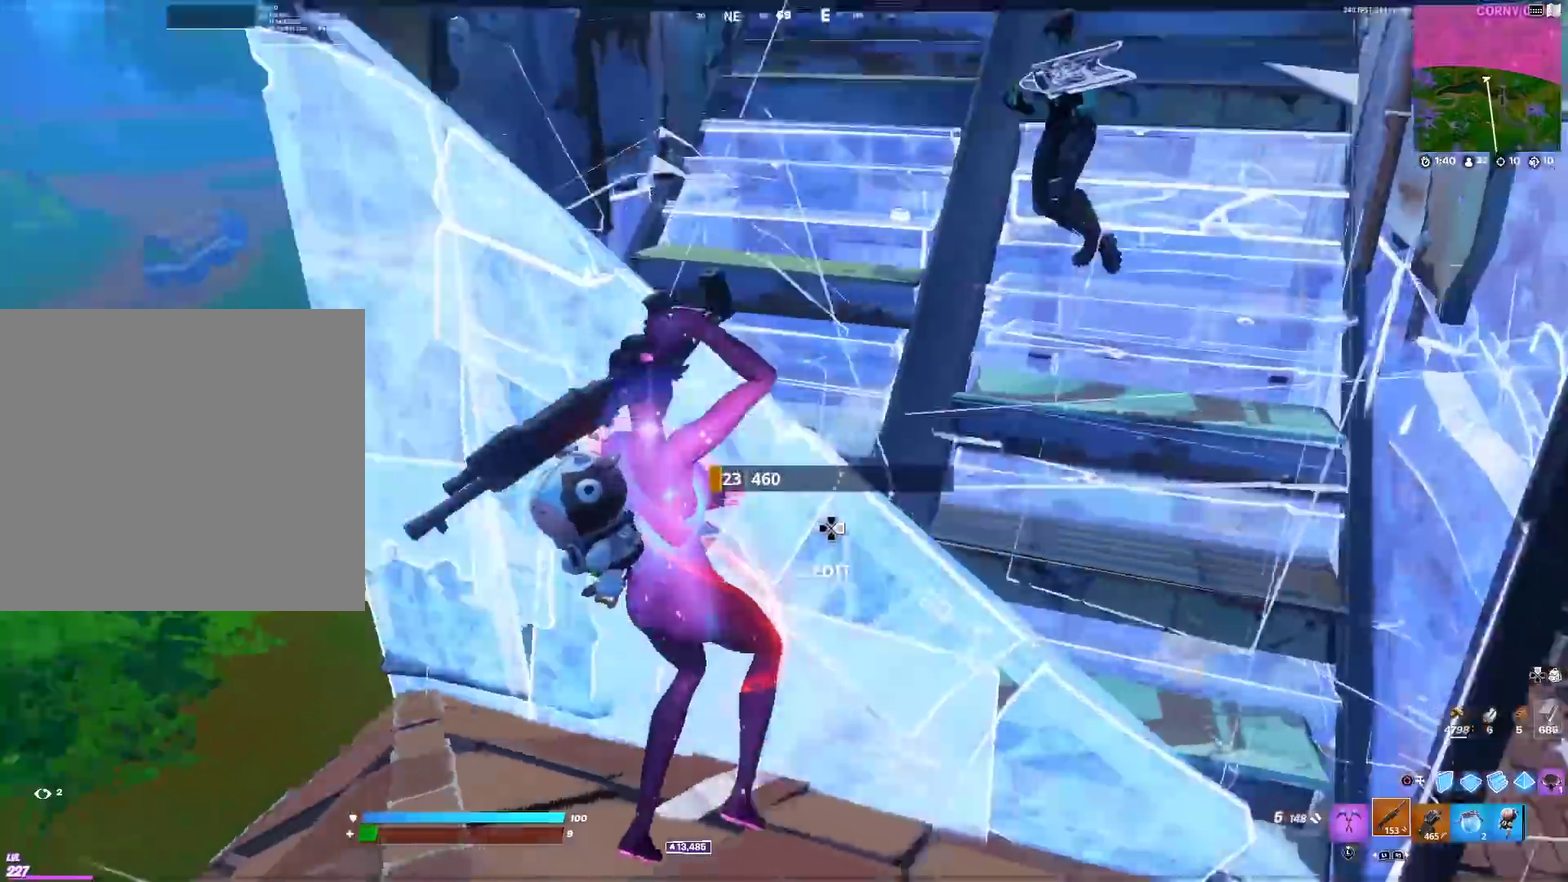
{"dt_ms": 400, "buttons": ["R2"], "left_stick": "down", "right_stick": "up-left", "events": [[50, "left_stick", "right"], [67, "right_stick", "center"], [217, "left_stick", "down-right"], [233, "right_stick", "up-right"], [350, "R2", "down"], [367, "right_stick", "up-left"], [400, "left_stick", "down"]]}
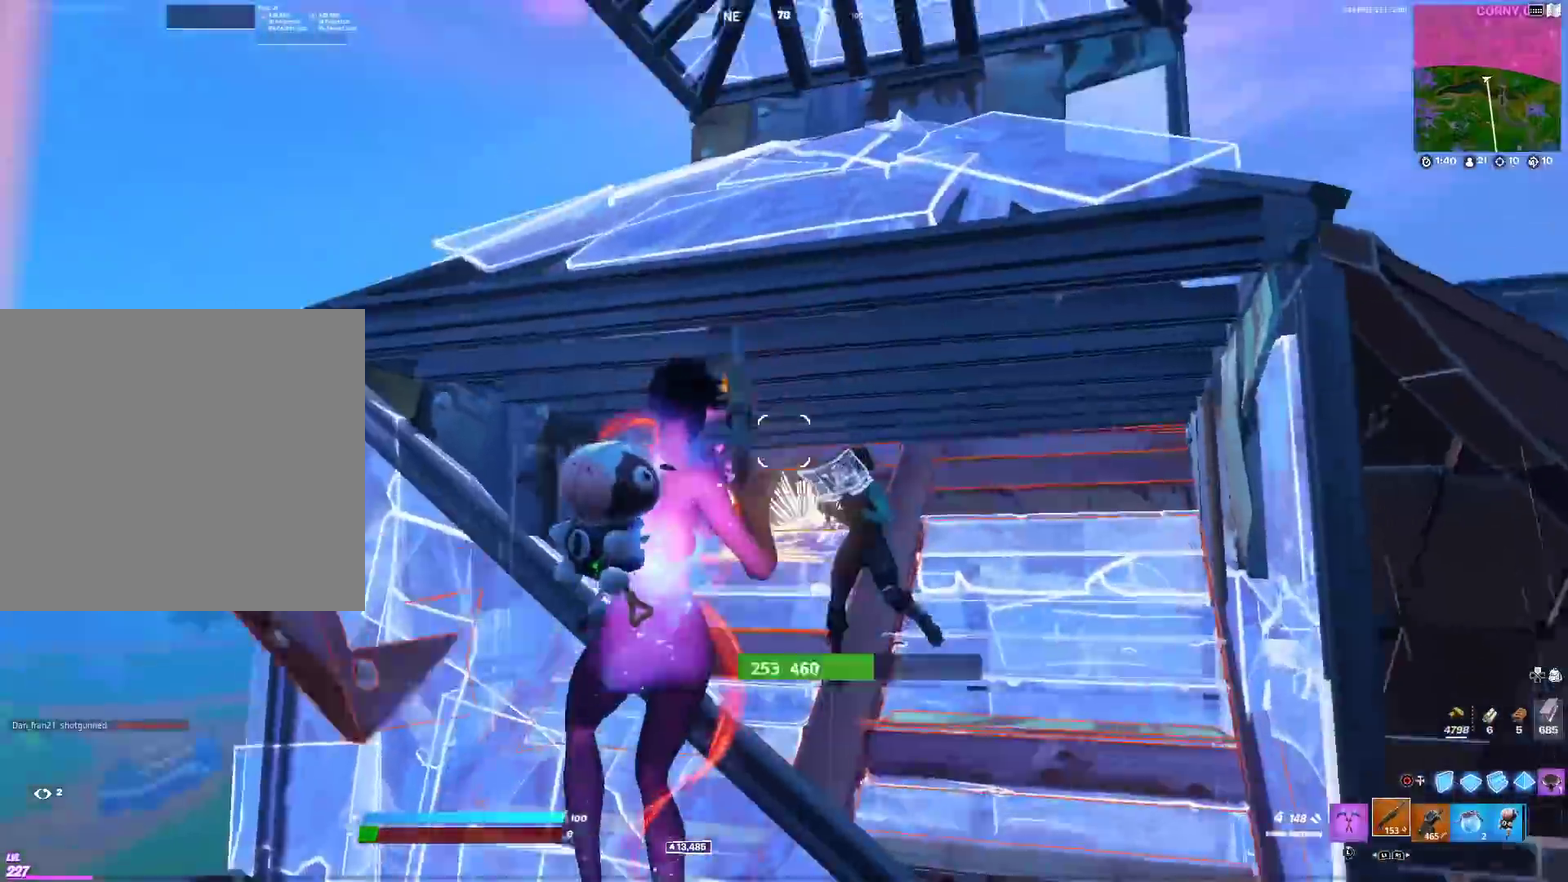
{"dt_ms": 601, "buttons": ["CIRCLE", "R2"], "left_stick": "down-right", "right_stick": "center"}
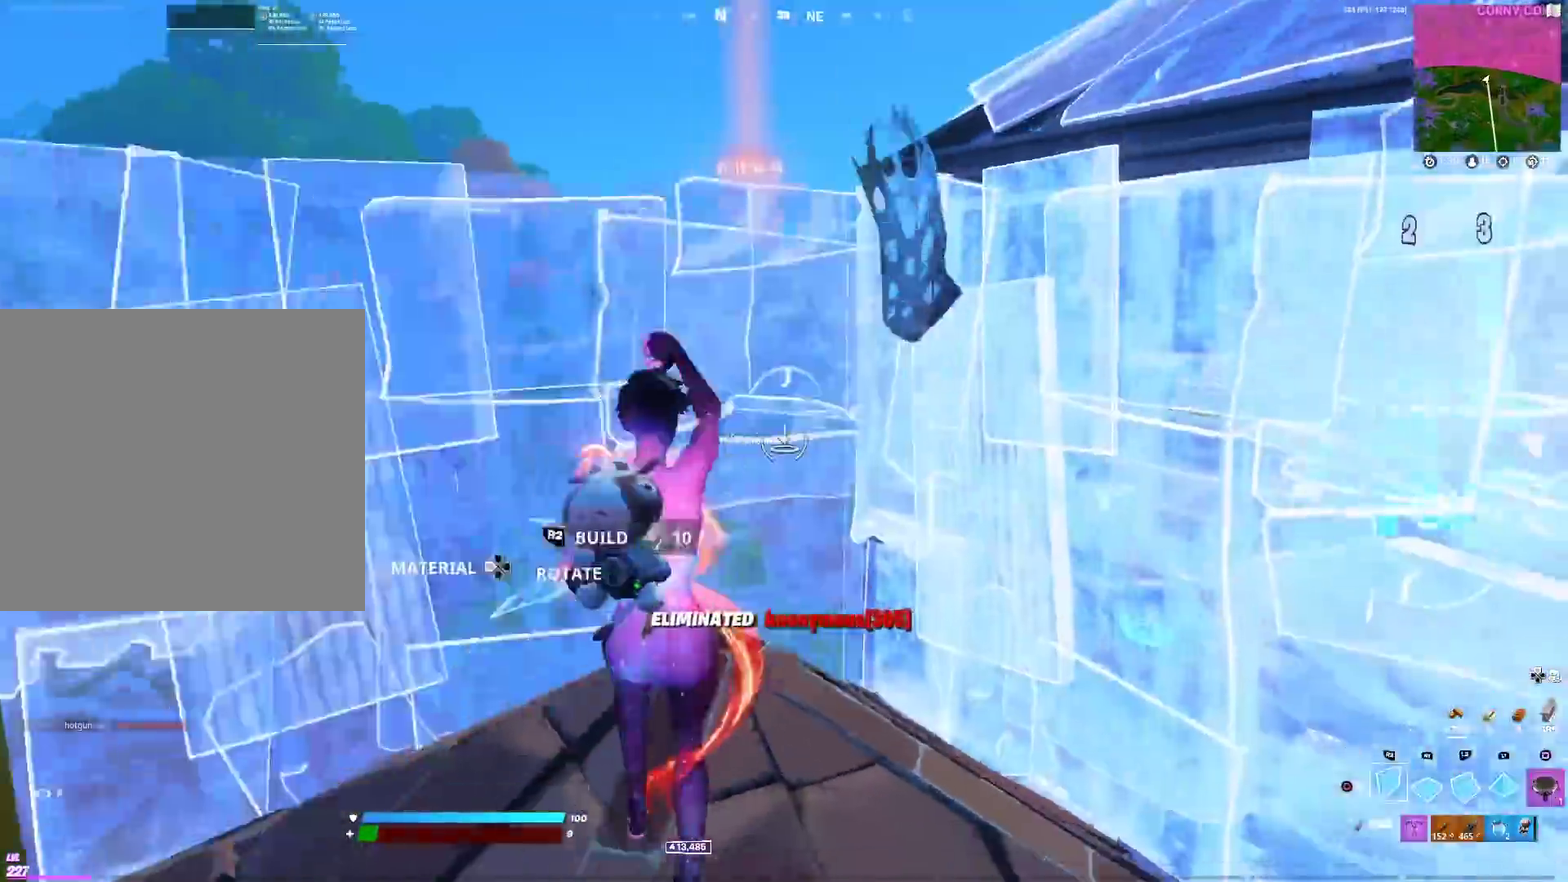
{"dt_ms": 300, "buttons": ["CIRCLE"], "left_stick": "up-right", "right_stick": "center", "events": [[33, "CIRCLE", "up"], [150, "R2", "up"], [167, "left_stick", "right"], [183, "right_stick", "down-right"], [233, "CIRCLE", "down"], [250, "left_stick", "up-right"], [250, "right_stick", "center"]]}
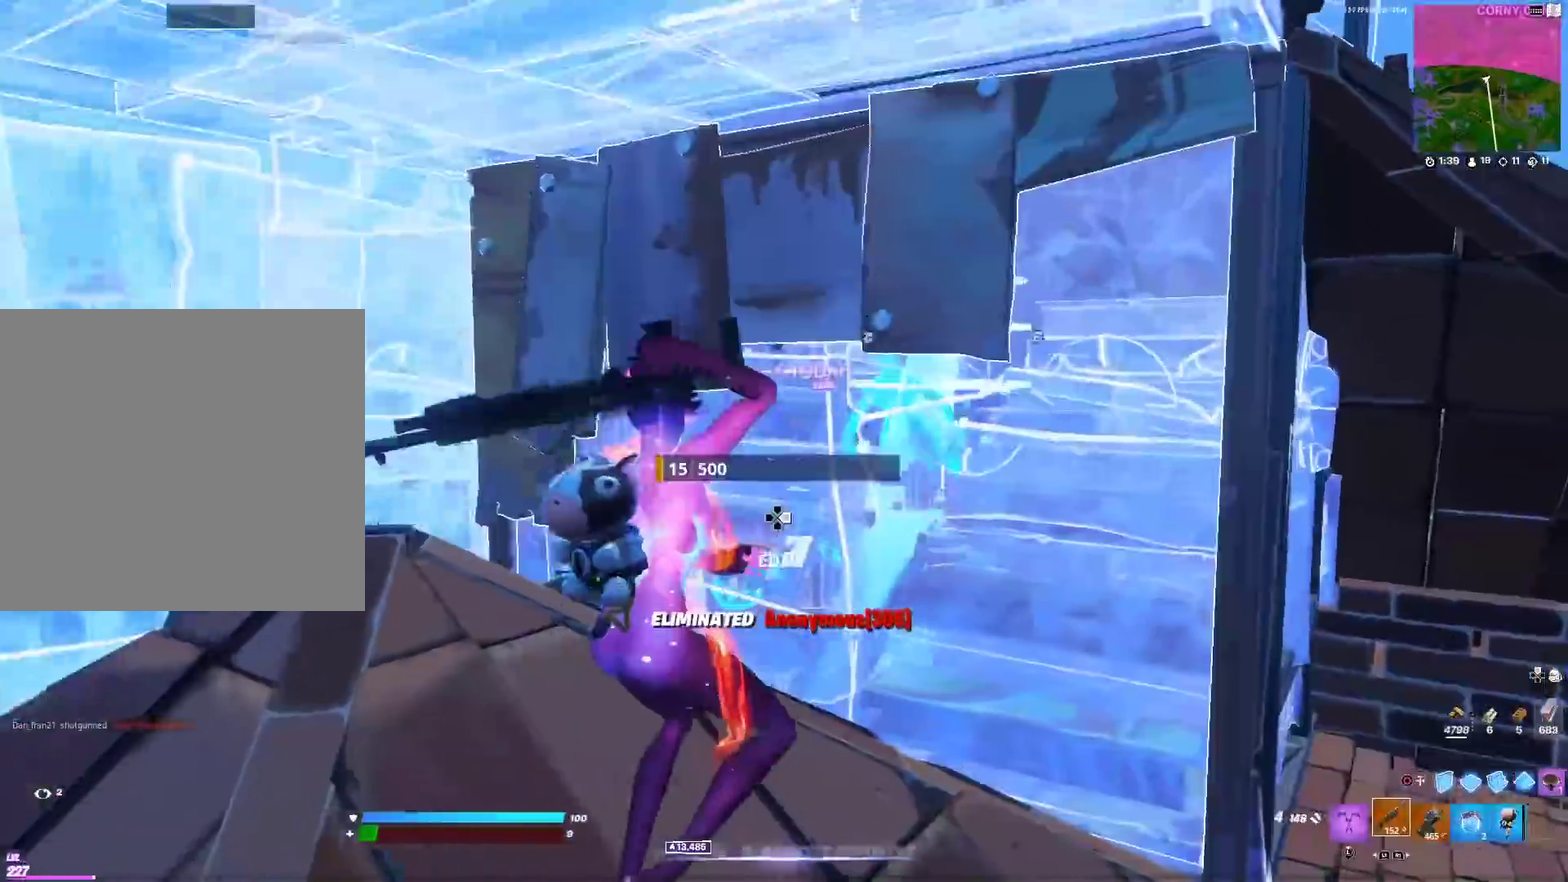
{"dt_ms": 701, "buttons": [], "left_stick": "up-left", "right_stick": "center", "events": [[50, "CIRCLE", "up"], [117, "left_stick", "right"], [167, "left_stick", "up-right"], [200, "right_stick", "down"], [217, "TRIANGLE", "down"], [267, "R2", "down"], [300, "right_stick", "right"], [351, "TRIANGLE", "up"], [367, "left_stick", "up"], [367, "right_stick", "up-left"], [434, "R2", "up"], [451, "right_stick", "up"], [534, "right_stick", "down-left"], [634, "right_stick", "center"], [668, "left_stick", "up-left"]]}
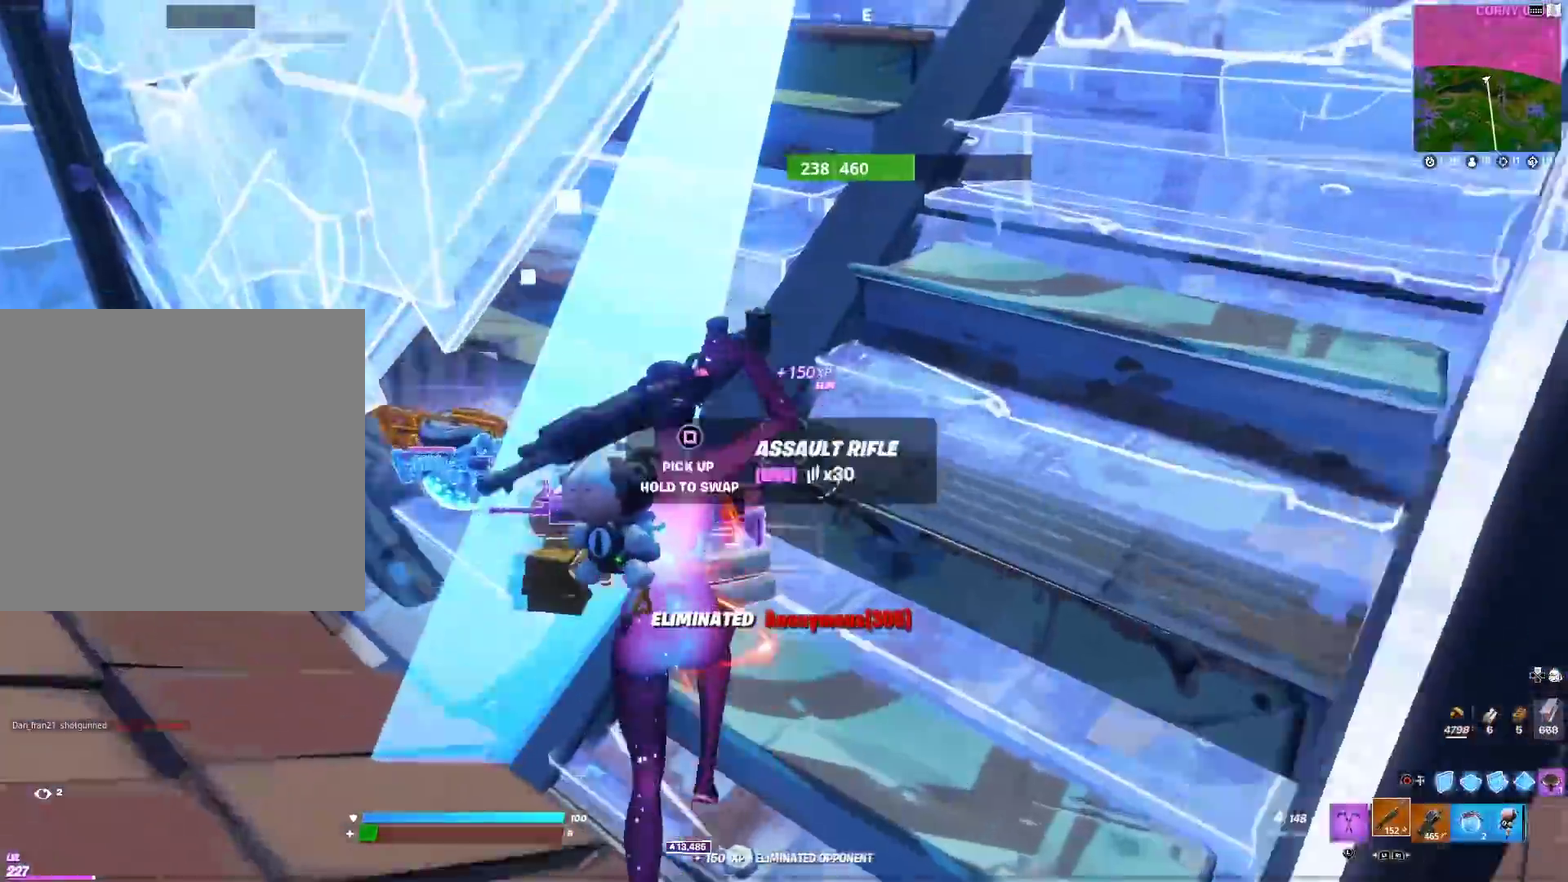
{"dt_ms": 300, "buttons": [], "left_stick": "up-left", "right_stick": "center", "events": [[67, "right_stick", "left"], [133, "left_stick", "up-right"], [200, "right_stick", "center"], [217, "left_stick", "up"], [283, "left_stick", "up-left"]]}